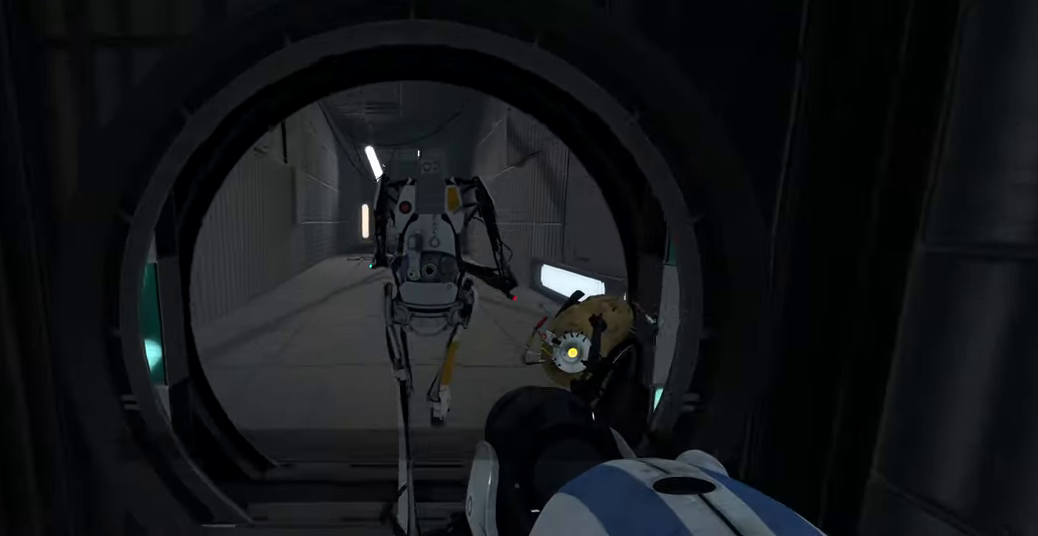
Gameplay with keyboard and mouse; each line is a JSON object with the keys and mouse buttons held at the frame after it. "events" lists presses ("down") and releases ("up") of "a", "ctrl", "d", "e", "f", "q", "r", "s", "shift", "space", "tab", "w", "mouse_left", "mouse_wheel", "mouse_right", "mouse_mb4" and "mouse_mb5" between this image and that frame as [ms after this image, input, new state], when the widget could be followed in between. "mouse_left", "mouse_wheel", "mouse_right", "mouse_mb4", "mouse_mb5" = the "left", "wheel", "right", "mb4", "mb5" buttons of the "mouse" list. No other keys are recorded. "wheel" means that the mouse wheel is clicked or scrolled. Mouse movement is not recorded.
{"keys": ["w"], "mouse": [], "events": []}
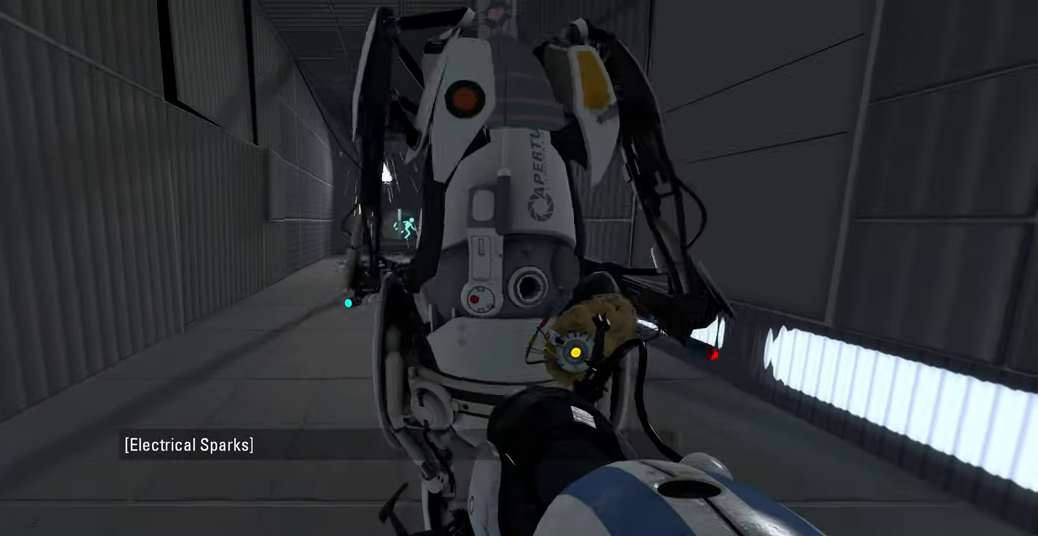
{"keys": [], "mouse": [], "events": [[33, "a", "down"], [150, "w", "up"], [183, "a", "up"]]}
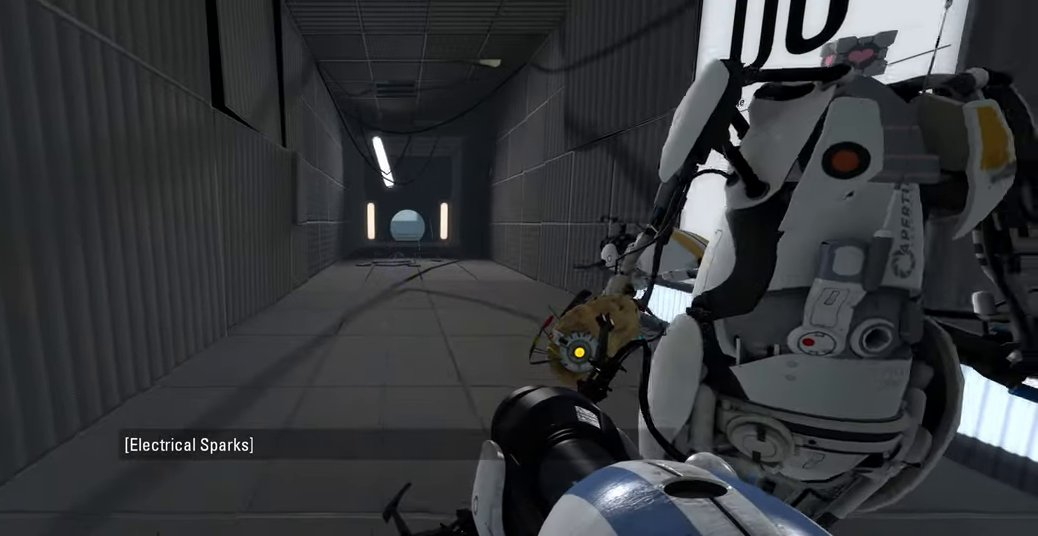
{"keys": [], "mouse": [], "events": [[16, "w", "down"], [216, "w", "up"]]}
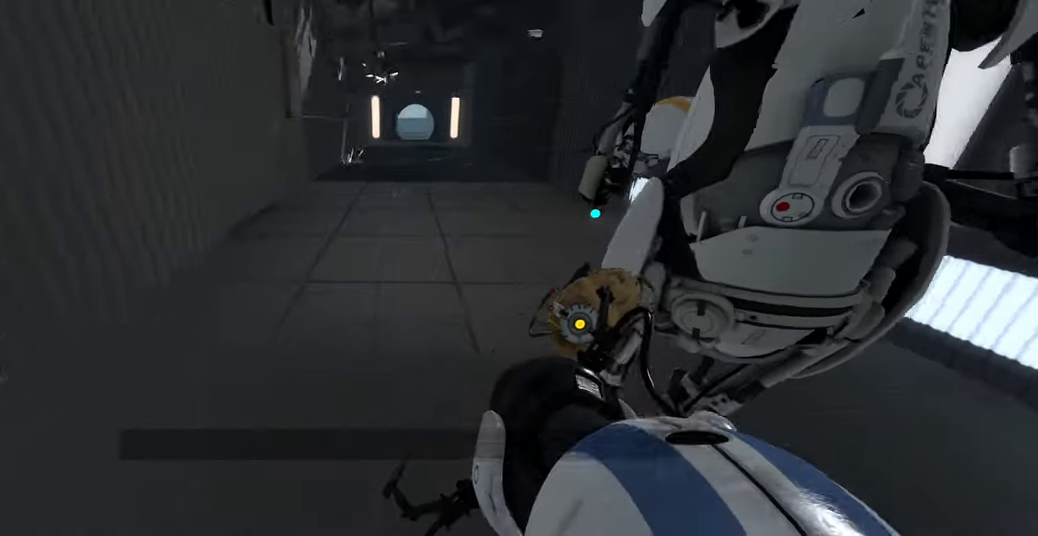
{"keys": [], "mouse": [], "events": [[116, "s", "down"], [166, "s", "up"]]}
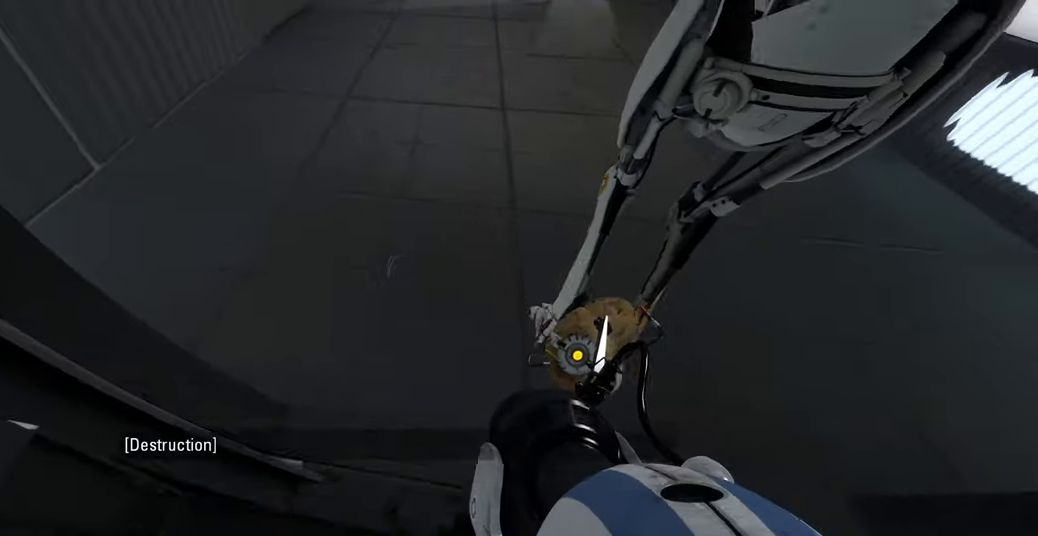
{"keys": ["w"], "mouse": [], "events": [[483, "w", "down"]]}
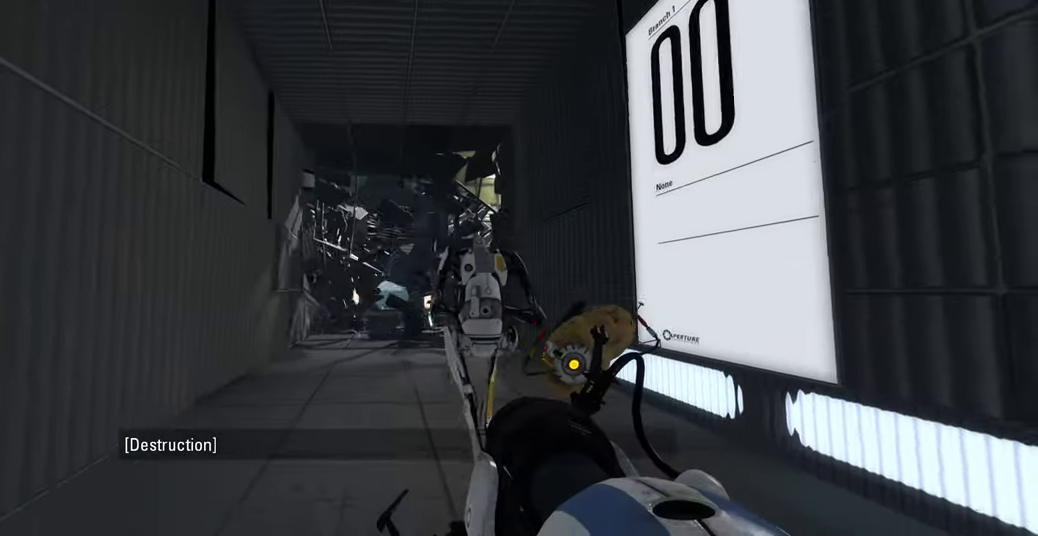
{"keys": ["w"], "mouse": [], "events": [[166, "a", "down"], [316, "a", "up"]]}
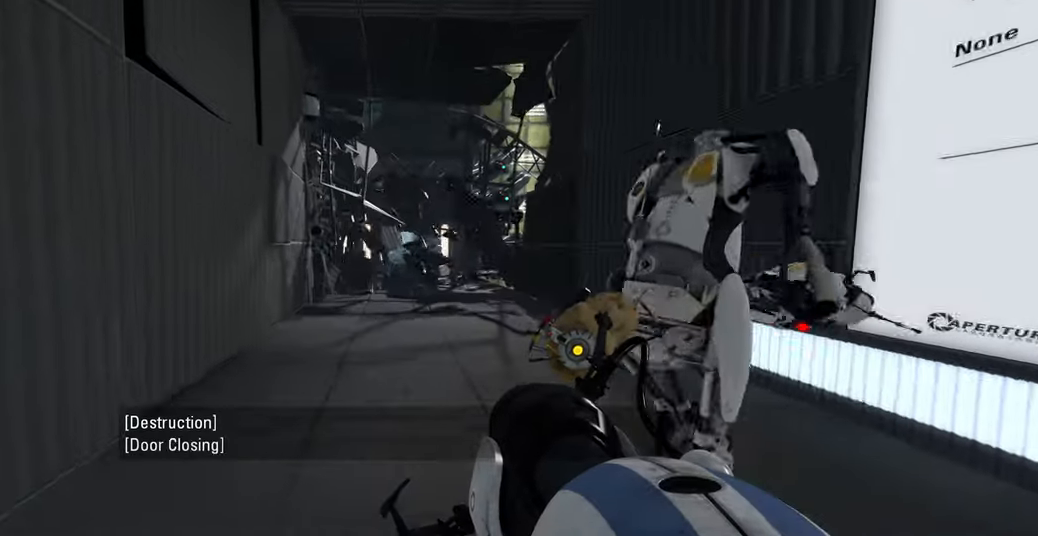
{"keys": [], "mouse": [], "events": [[366, "w", "up"]]}
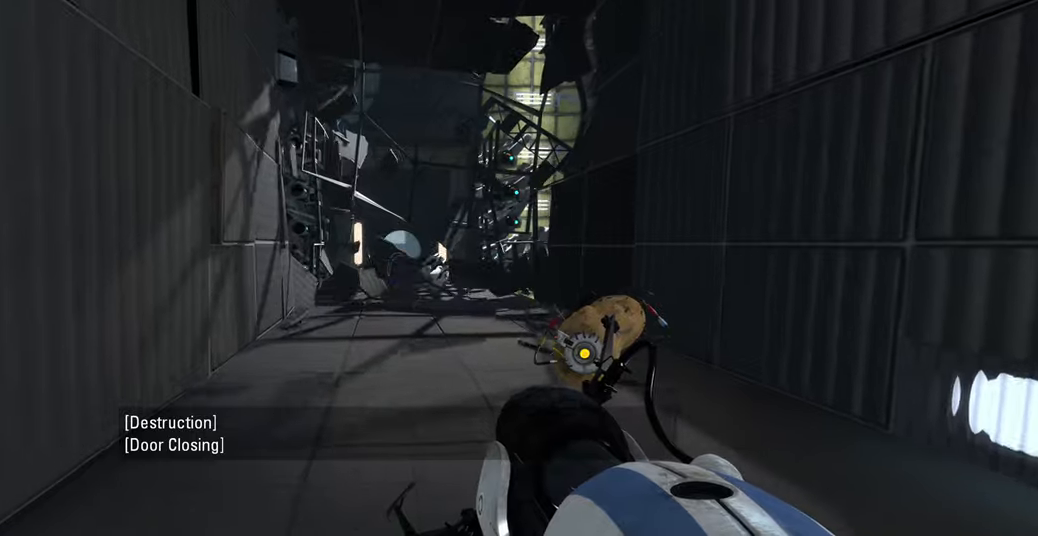
{"keys": ["w"], "mouse": [], "events": [[116, "w", "down"]]}
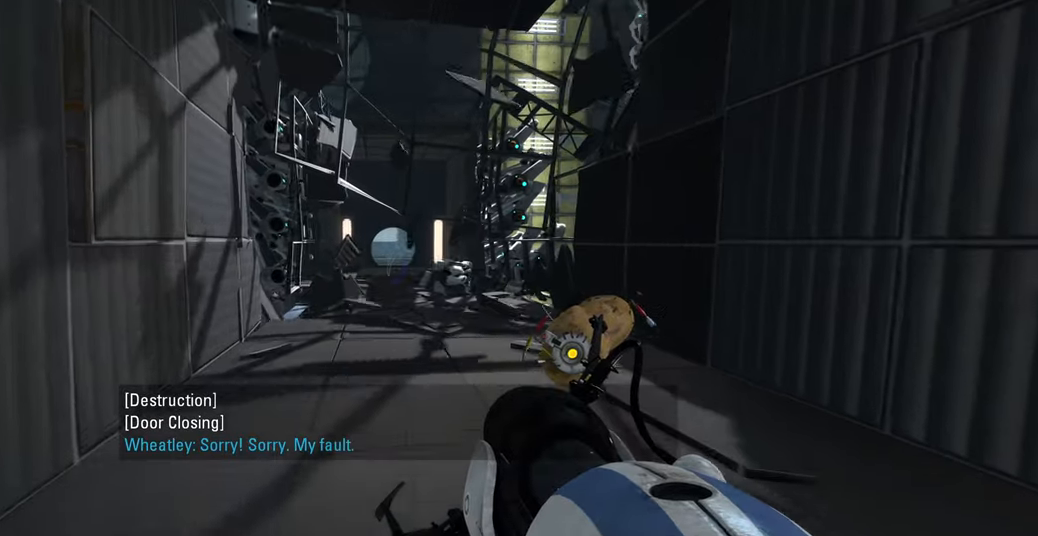
{"keys": [], "mouse": [], "events": [[50, "w", "up"]]}
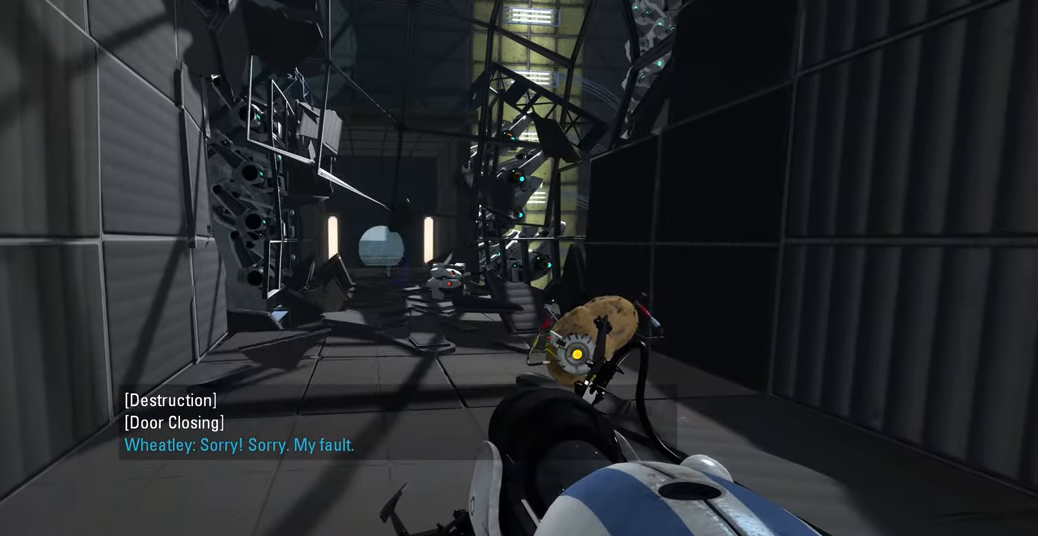
{"keys": [], "mouse": [], "events": []}
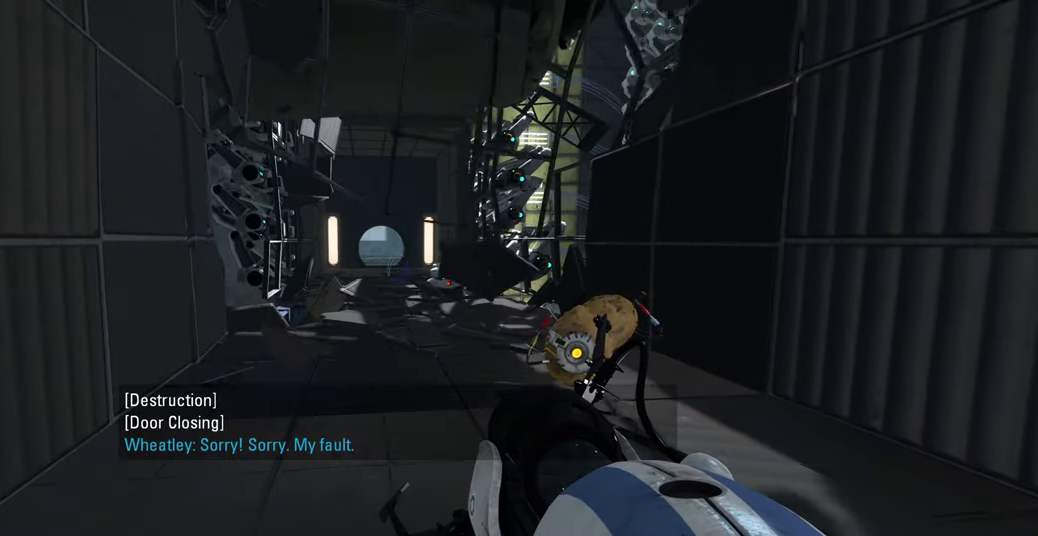
{"keys": [], "mouse": [], "events": []}
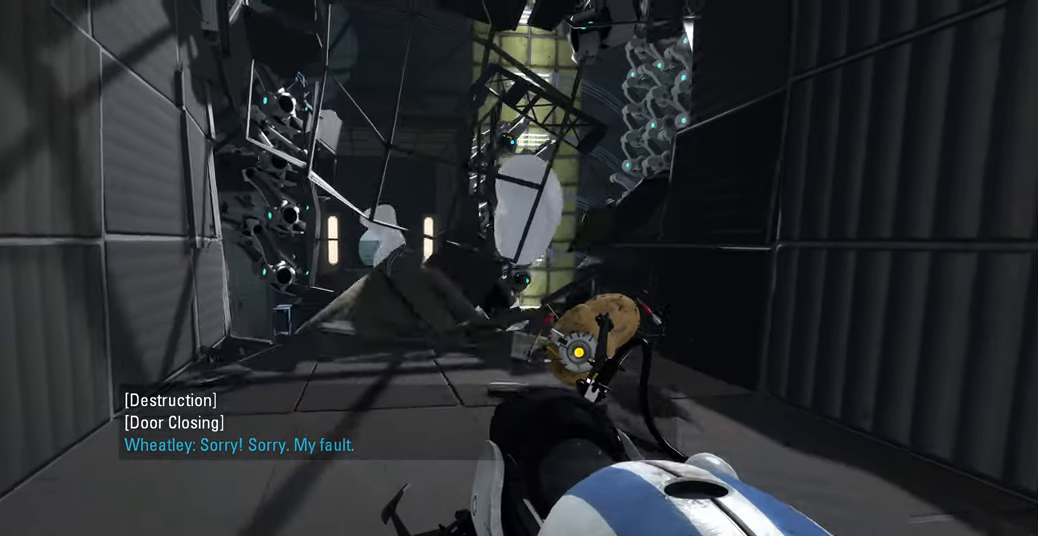
{"keys": [], "mouse": [], "events": []}
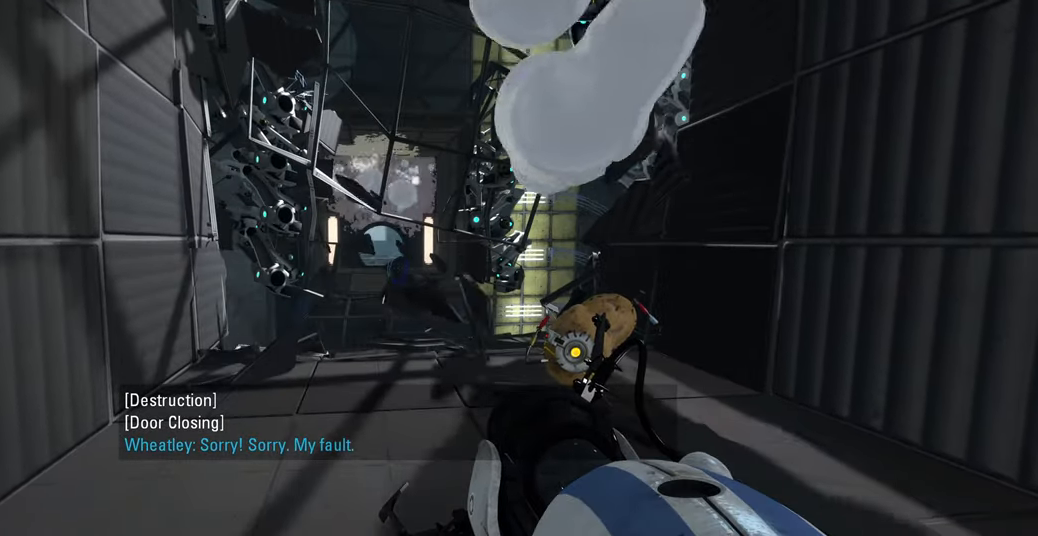
{"keys": [], "mouse": [], "events": []}
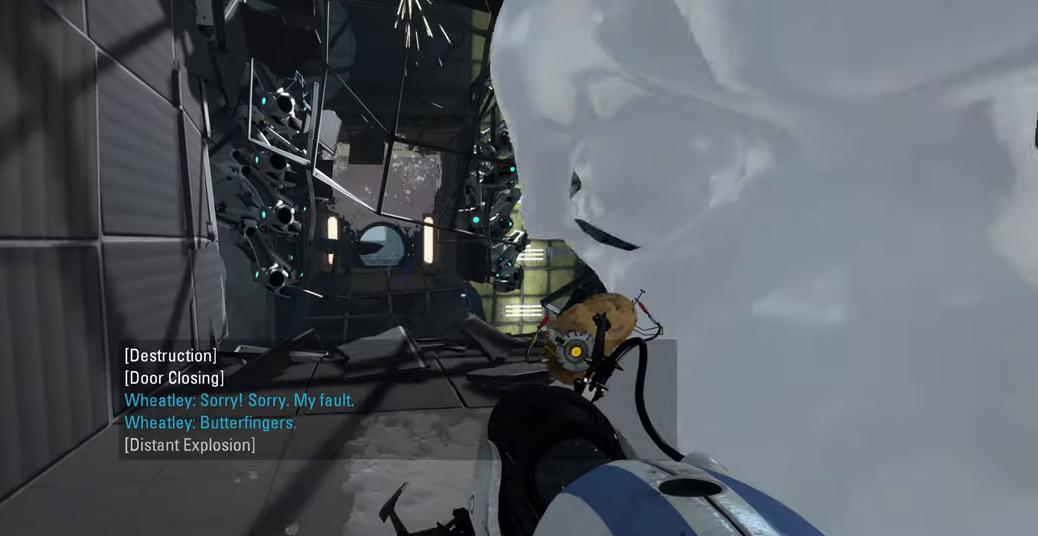
{"keys": [], "mouse": [], "events": []}
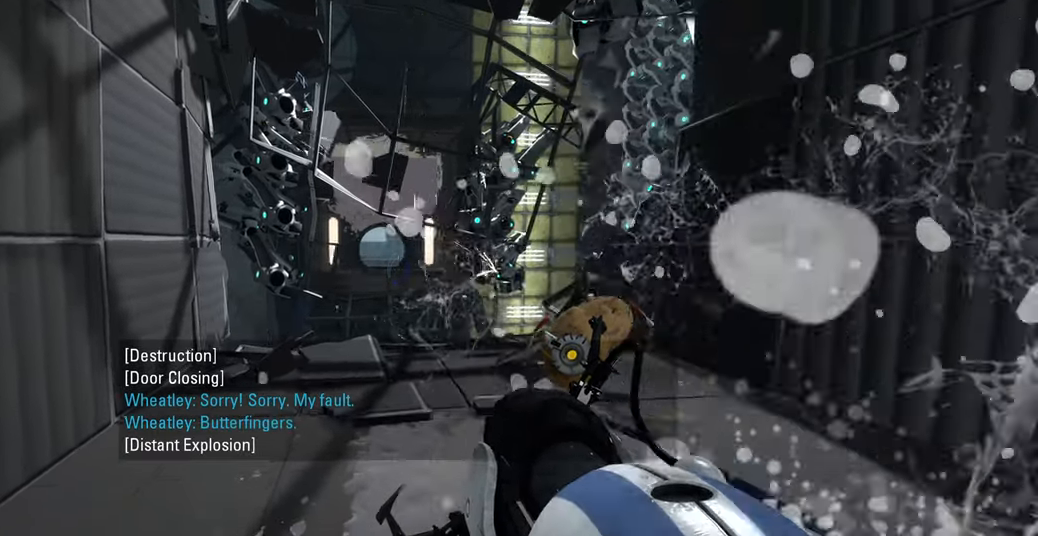
{"keys": [], "mouse": [], "events": []}
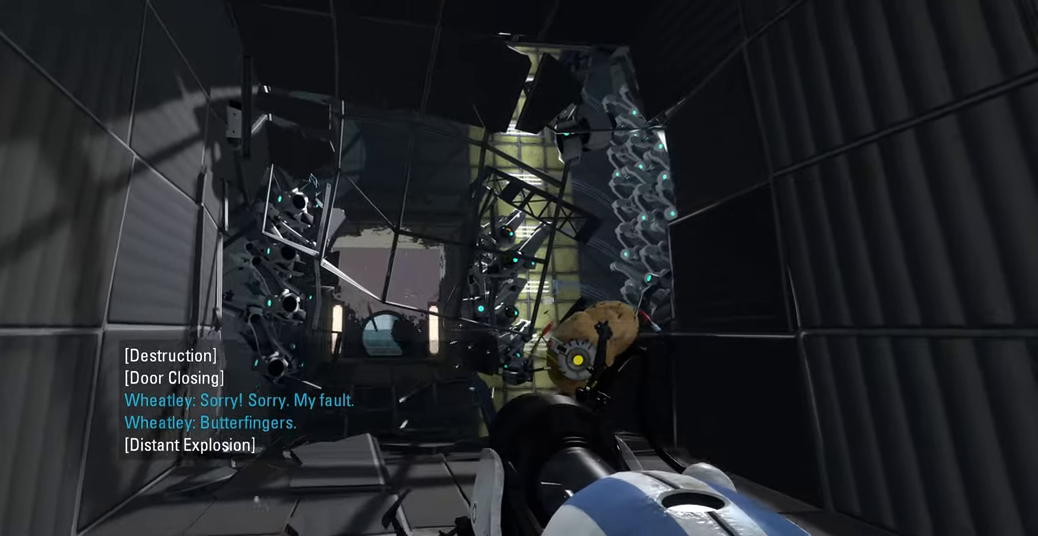
{"keys": [], "mouse": ["right"], "events": [[483, "mouse_right", "down"]]}
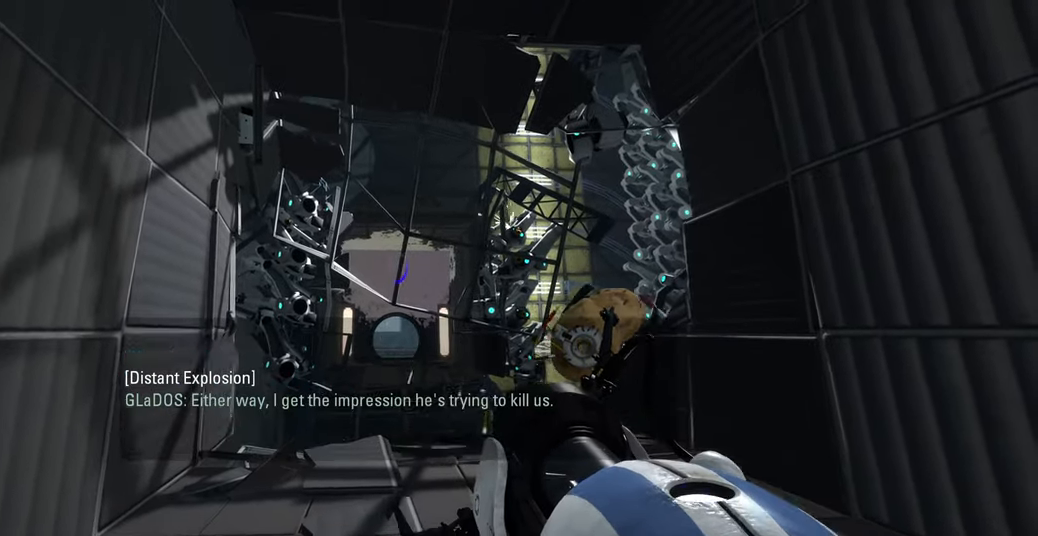
{"keys": [], "mouse": [], "events": [[100, "mouse_right", "up"]]}
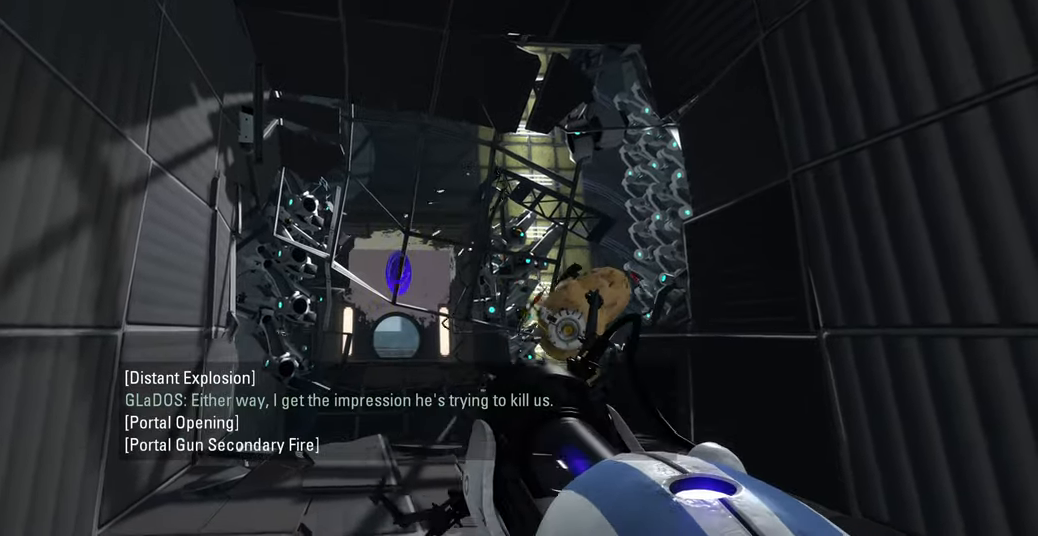
{"keys": ["d", "s"], "mouse": [], "events": [[167, "d", "down"], [217, "d", "up"], [433, "s", "down"], [483, "d", "down"]]}
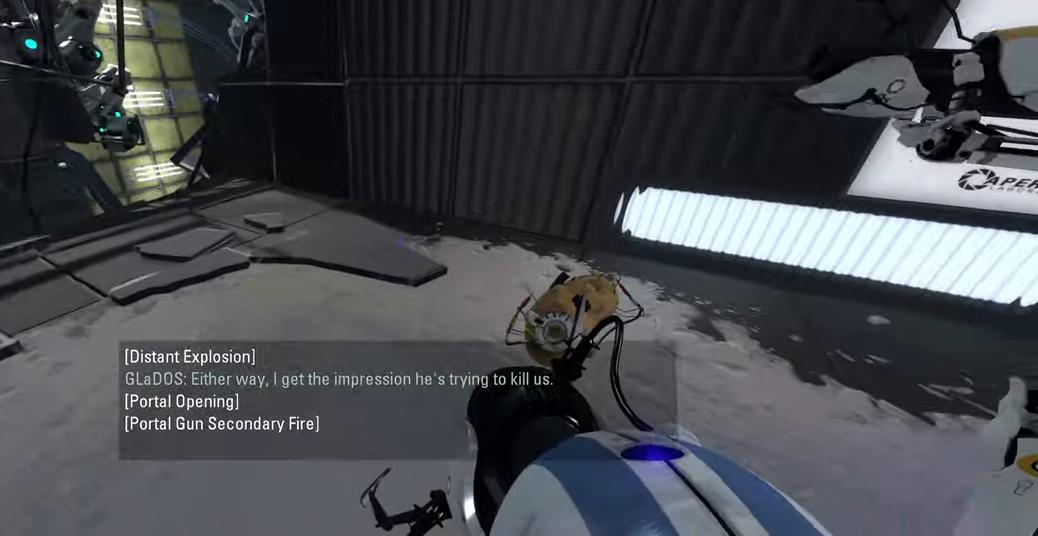
{"keys": [], "mouse": [], "events": [[117, "s", "up"], [133, "d", "up"]]}
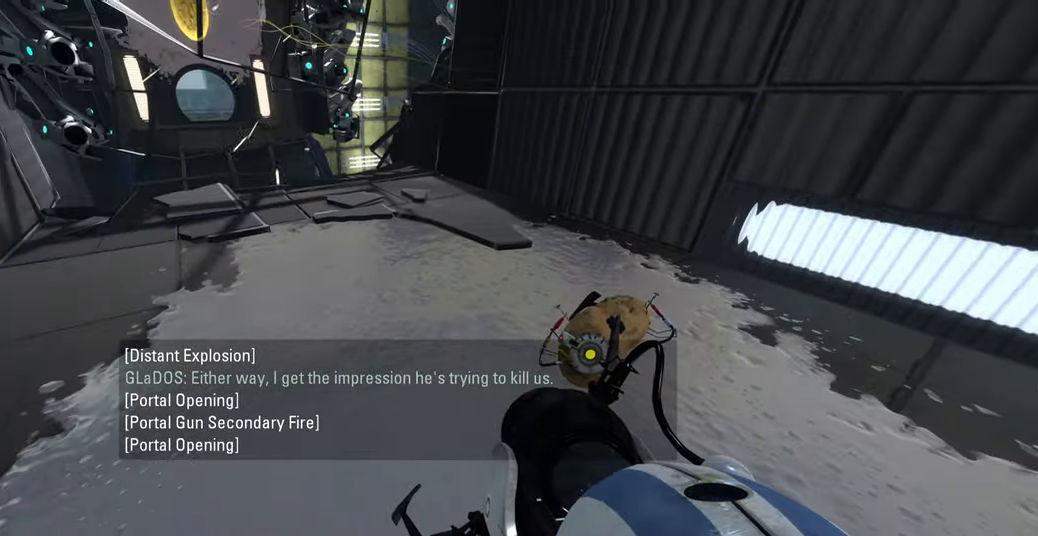
{"keys": [], "mouse": [], "events": []}
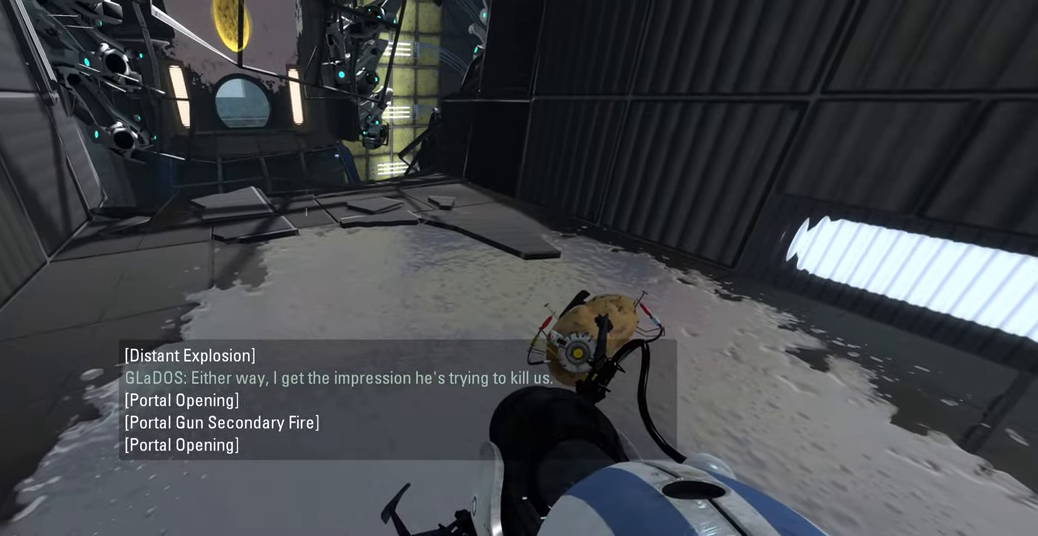
{"keys": ["w"], "mouse": [], "events": [[383, "w", "down"]]}
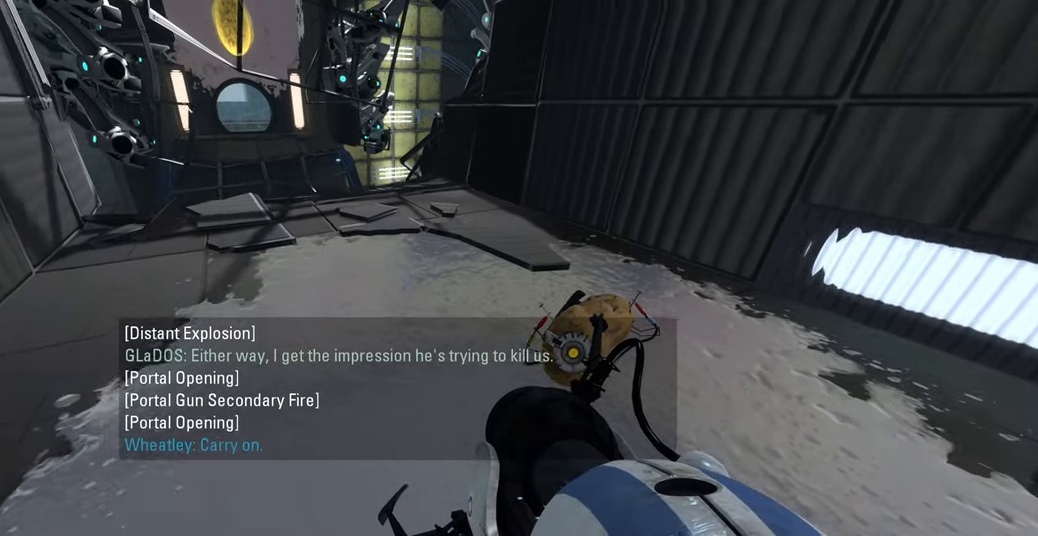
{"keys": ["d"], "mouse": [], "events": [[83, "w", "up"], [483, "d", "down"]]}
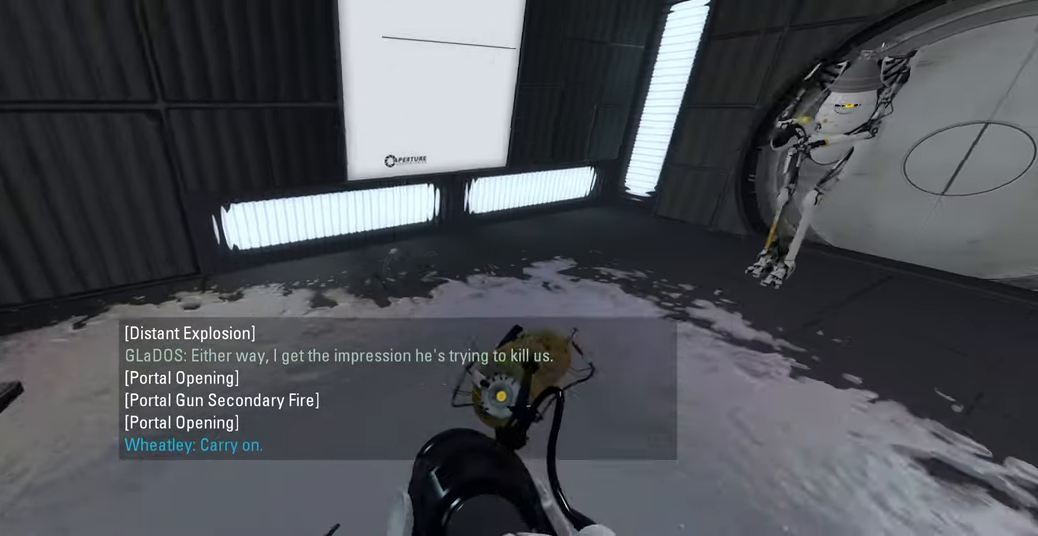
{"keys": ["d"], "mouse": [], "events": [[167, "d", "up"], [467, "d", "down"]]}
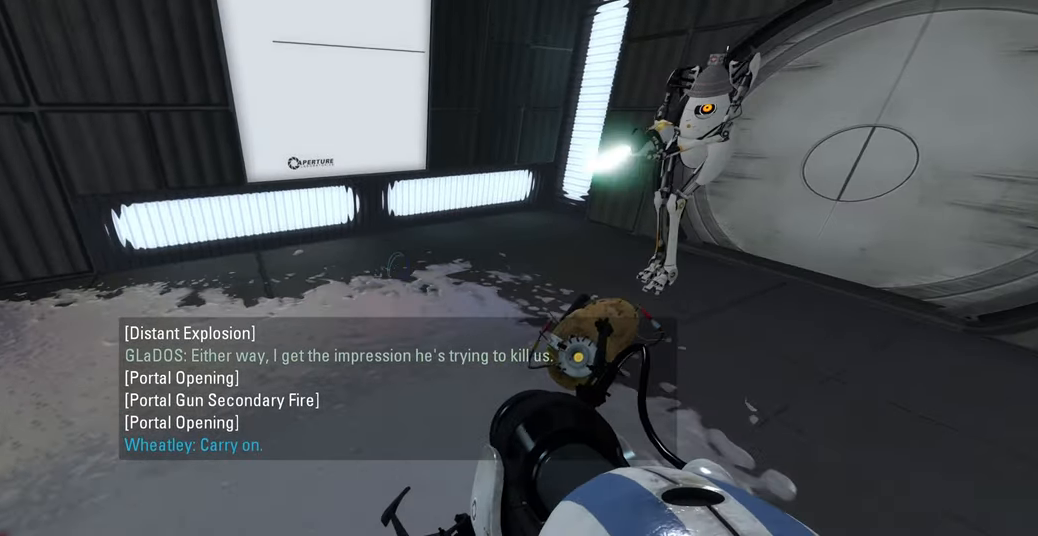
{"keys": ["w"], "mouse": [], "events": [[83, "d", "up"], [417, "w", "down"]]}
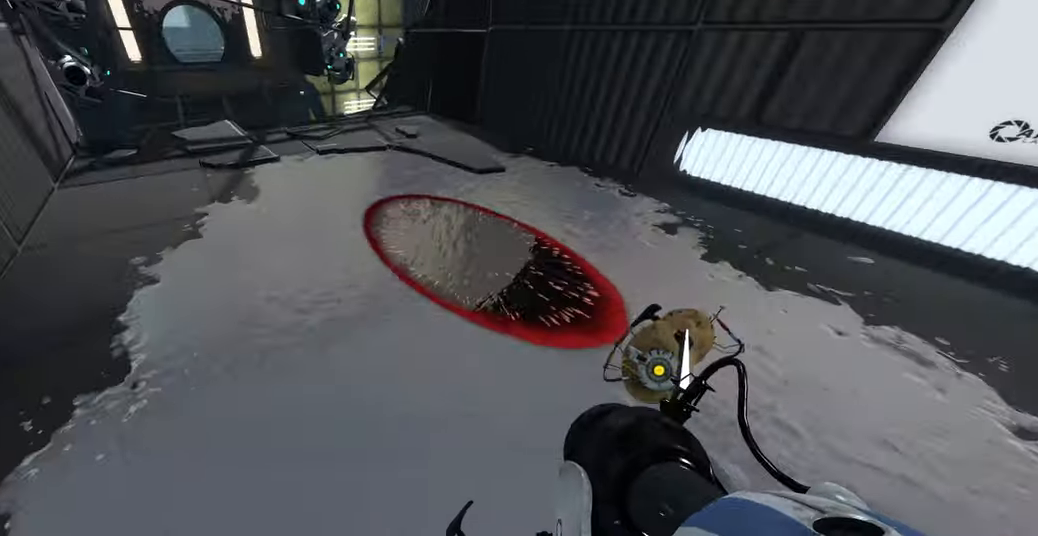
{"keys": [], "mouse": [], "events": [[100, "w", "up"], [150, "d", "down"], [283, "w", "down"], [317, "d", "up"], [467, "w", "up"]]}
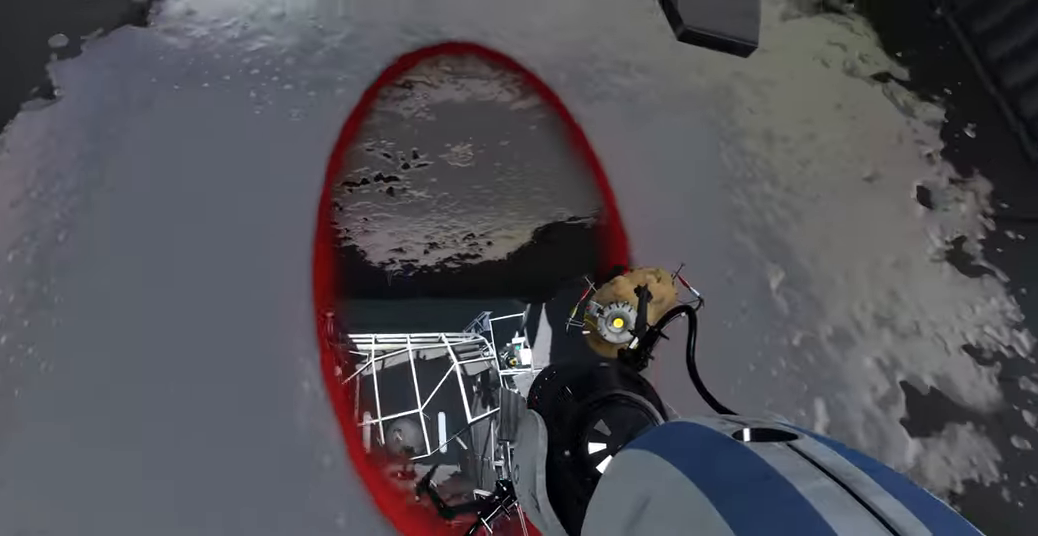
{"keys": [], "mouse": [], "events": [[267, "s", "down"], [433, "s", "up"]]}